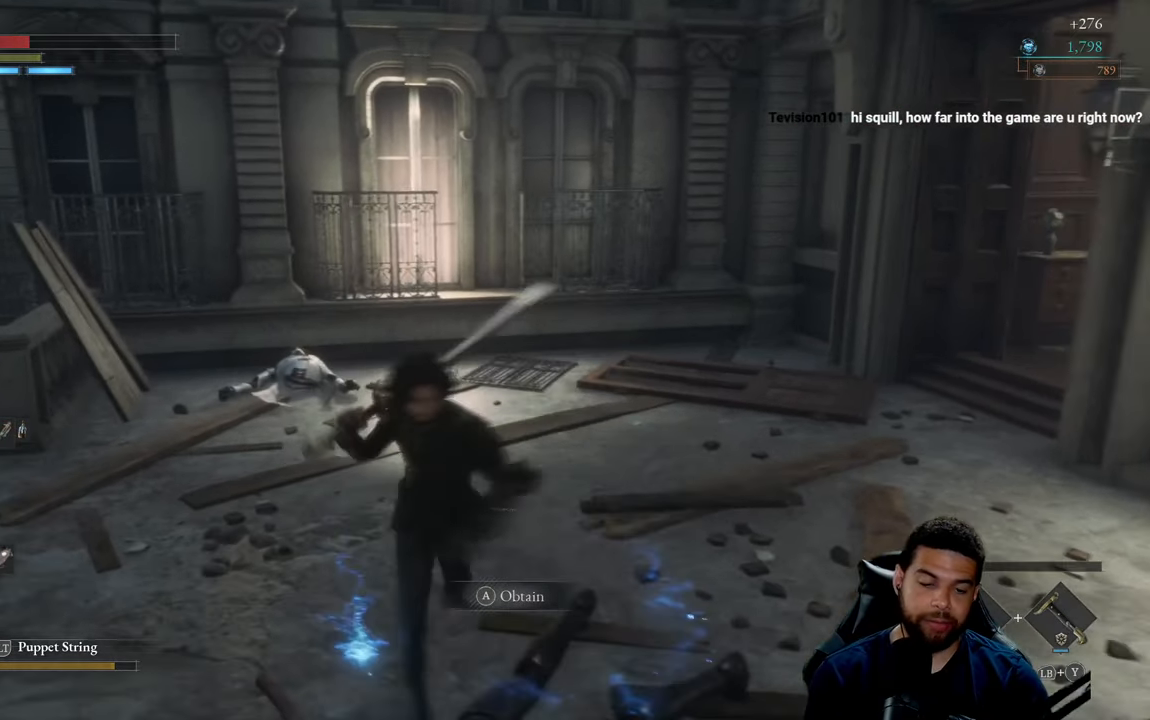
Gameplay with a controller (Xbox layout); each line is a JSON object with the inputs held at the frame after it. "events" lists button and stick changes between this image and that frame as [ms after this image, input, new state], when the widget could be followed in between.
{"buttons": [], "left_stick": "left", "right_stick": "center", "events": [[33, "left_stick", "right"], [216, "left_stick", "up"], [300, "left_stick", "up-left"], [400, "left_stick", "left"]]}
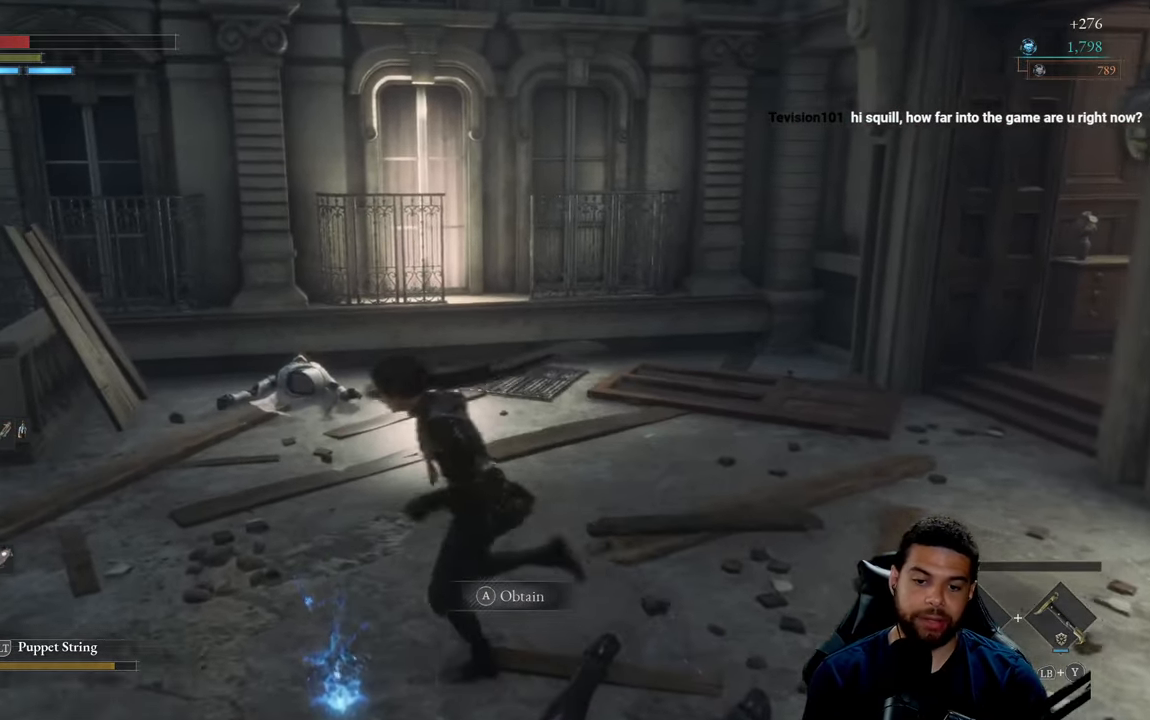
{"buttons": [], "left_stick": "down-left", "right_stick": "right", "events": [[116, "left_stick", "down-left"], [217, "left_stick", "down"], [250, "right_stick", "right"], [317, "left_stick", "down-right"], [400, "right_stick", "center"], [483, "left_stick", "down-left"], [500, "right_stick", "right"]]}
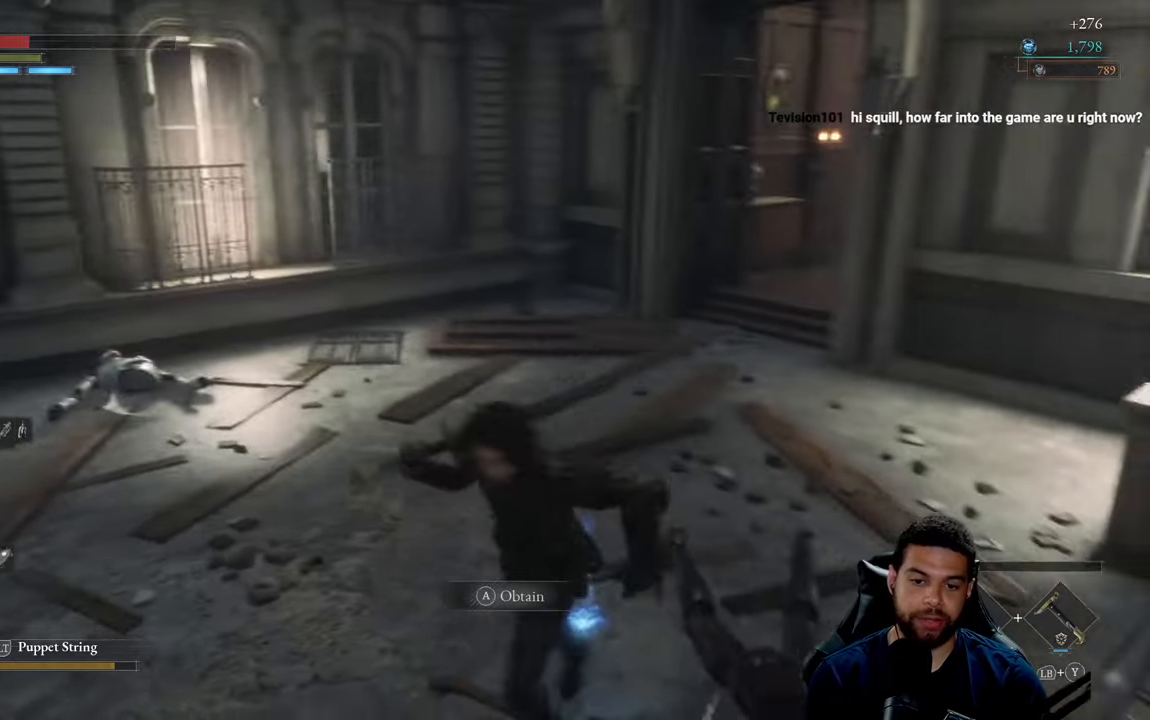
{"buttons": [], "left_stick": "up", "right_stick": "center", "events": [[133, "right_stick", "center"], [233, "right_stick", "right"], [267, "left_stick", "down-right"], [300, "right_stick", "center"], [317, "left_stick", "up-right"], [433, "left_stick", "up"]]}
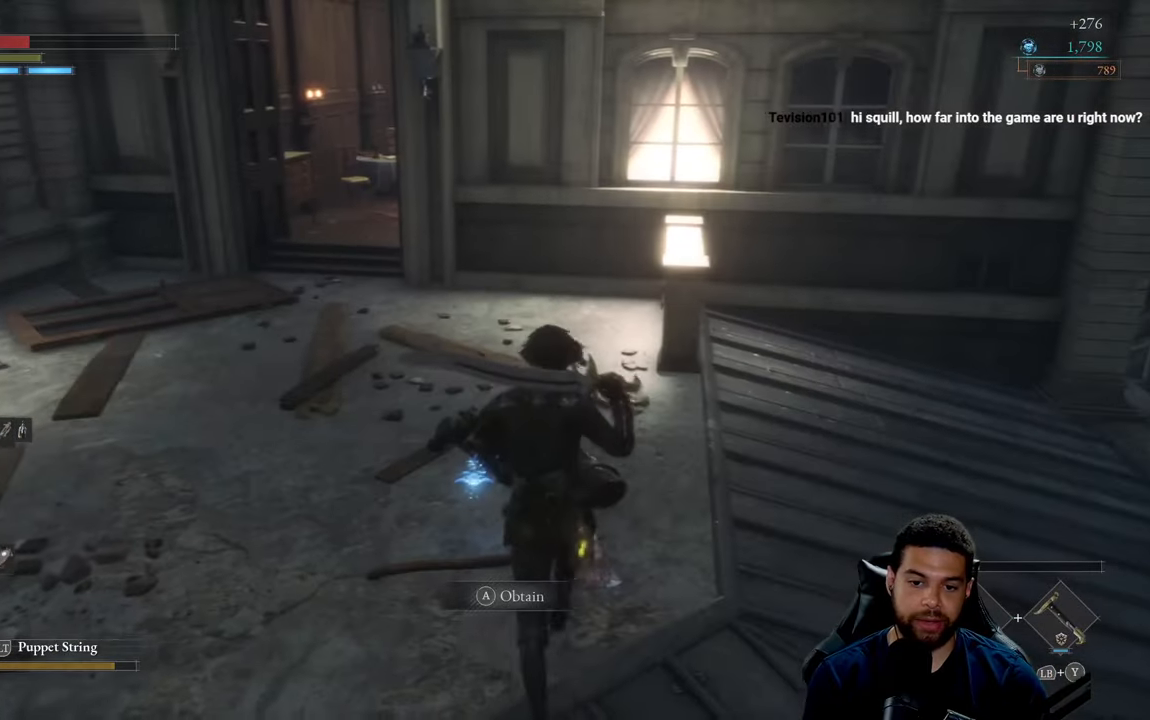
{"buttons": [], "left_stick": "center", "right_stick": "center", "events": [[250, "left_stick", "center"], [267, "A", "down"], [367, "A", "up"]]}
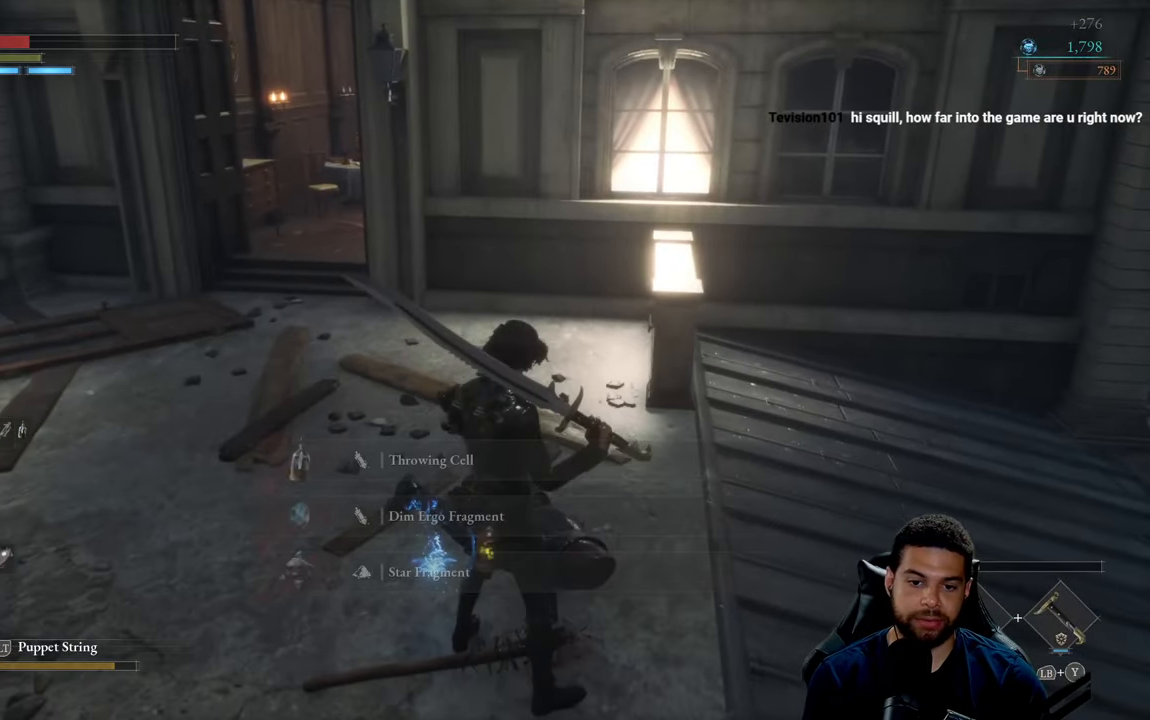
{"buttons": [], "left_stick": "center", "right_stick": "center", "events": []}
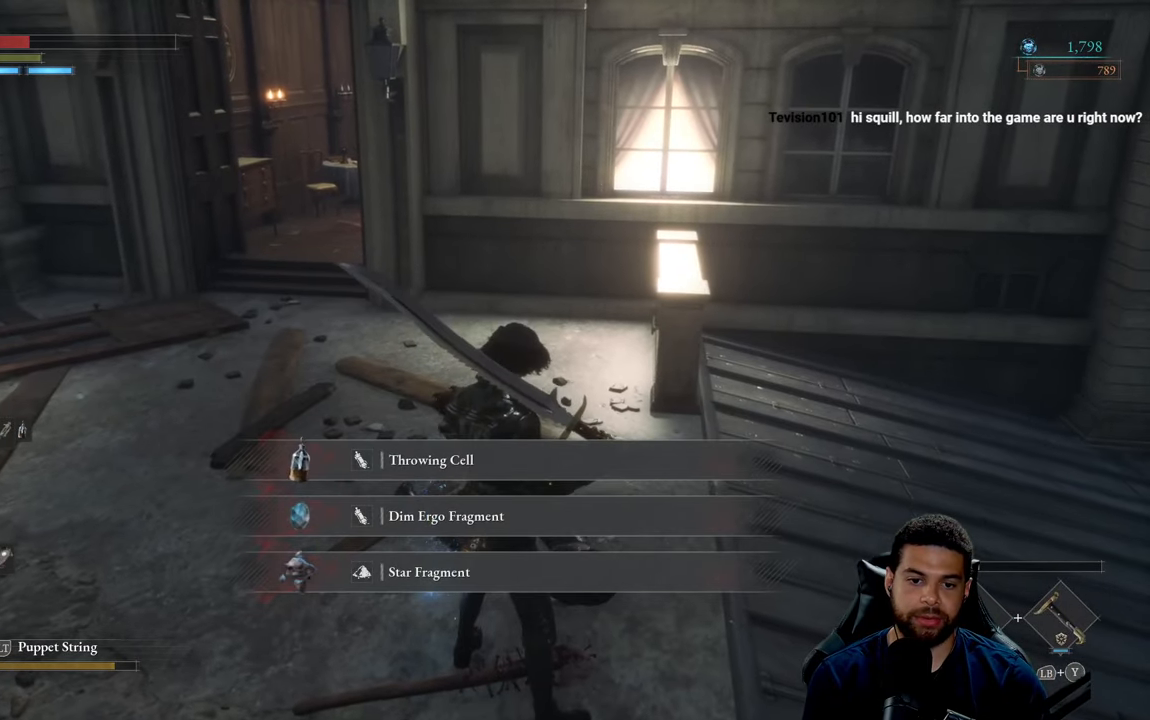
{"buttons": [], "left_stick": "center", "right_stick": "center", "events": []}
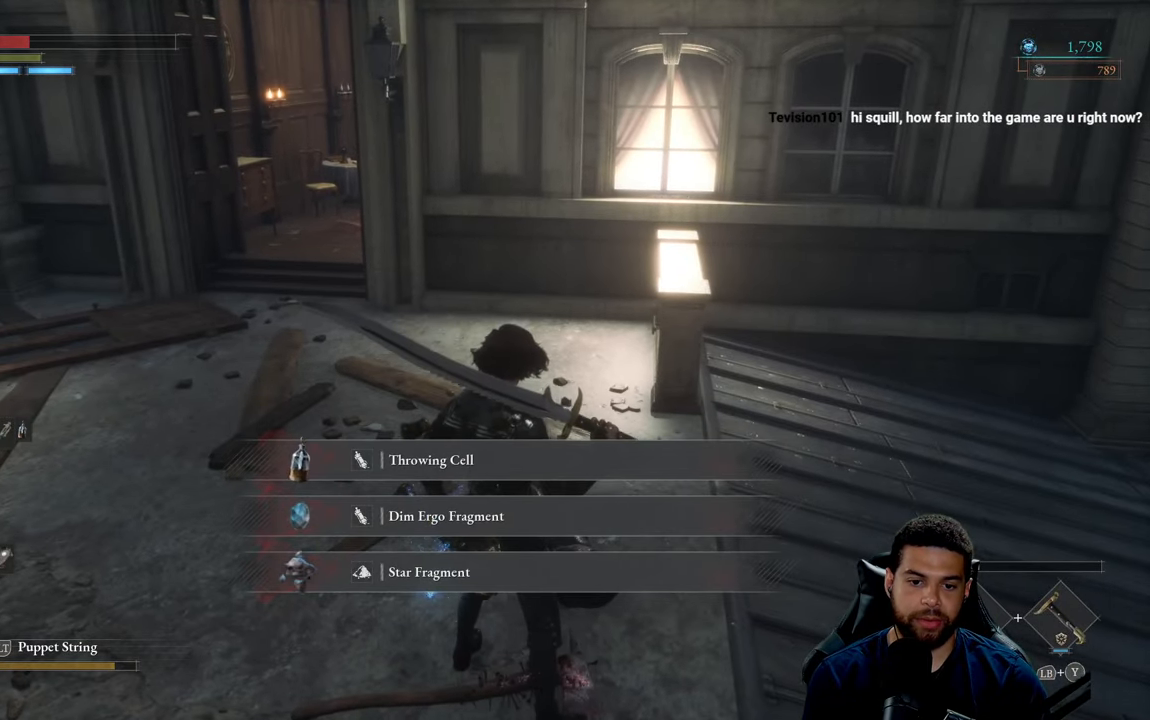
{"buttons": [], "left_stick": "center", "right_stick": "center", "events": [[83, "left_stick", "down-left"], [250, "left_stick", "center"]]}
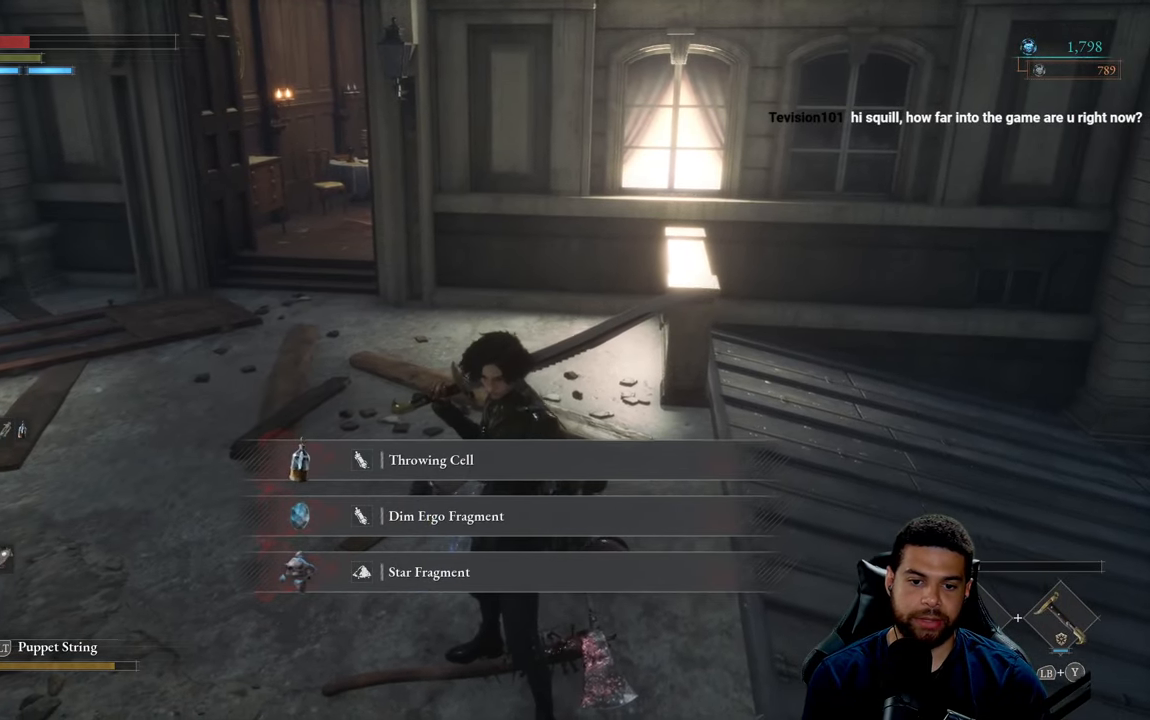
{"buttons": [], "left_stick": "center", "right_stick": "center", "events": []}
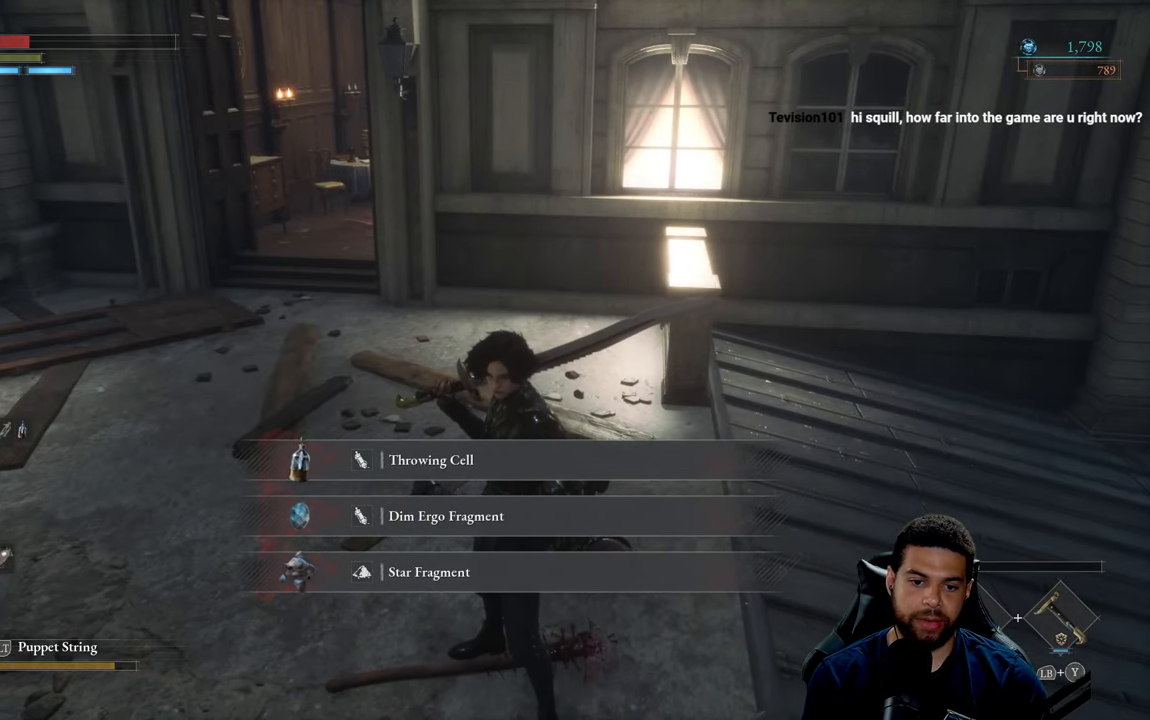
{"buttons": [], "left_stick": "up-left", "right_stick": "center", "events": [[250, "left_stick", "up"], [467, "left_stick", "up-left"]]}
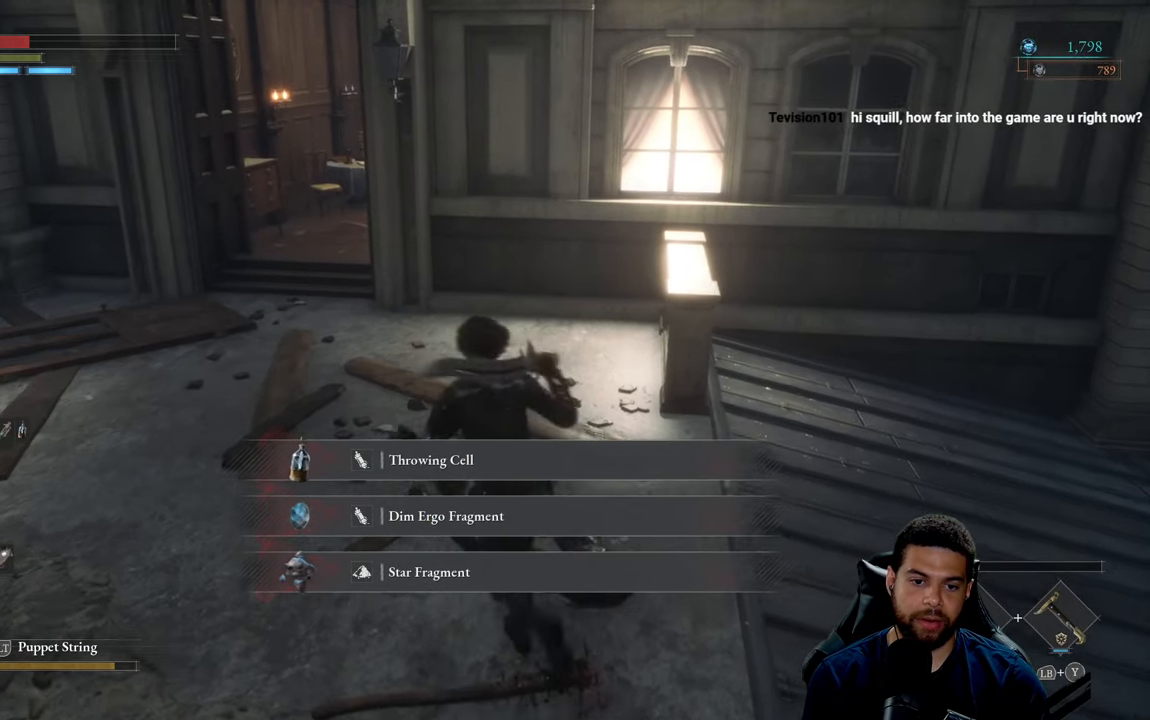
{"buttons": ["A"], "left_stick": "up", "right_stick": "center", "events": [[67, "left_stick", "up"], [67, "right_stick", "left"], [217, "right_stick", "center"], [450, "A", "down"]]}
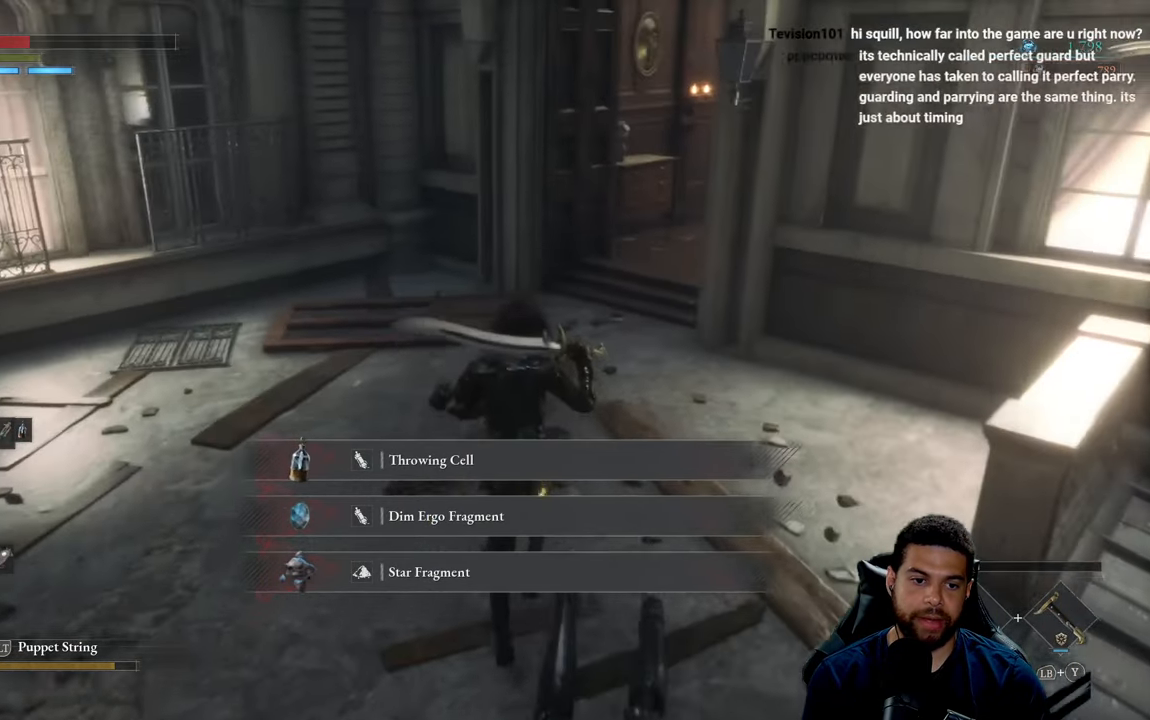
{"buttons": [], "left_stick": "up-left", "right_stick": "center", "events": [[33, "A", "up"], [333, "right_stick", "right"], [350, "left_stick", "up-left"], [483, "right_stick", "center"]]}
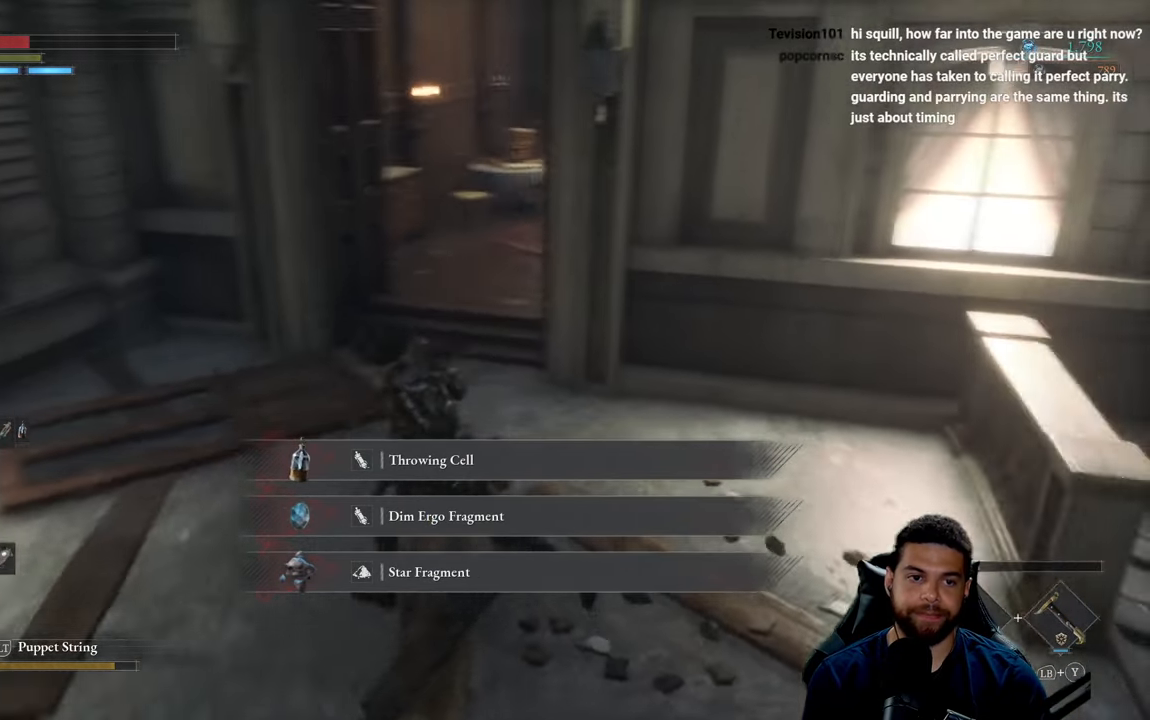
{"buttons": [], "left_stick": "up-right", "right_stick": "center", "events": [[150, "left_stick", "left"], [300, "left_stick", "down"], [400, "left_stick", "right"], [467, "left_stick", "up-right"]]}
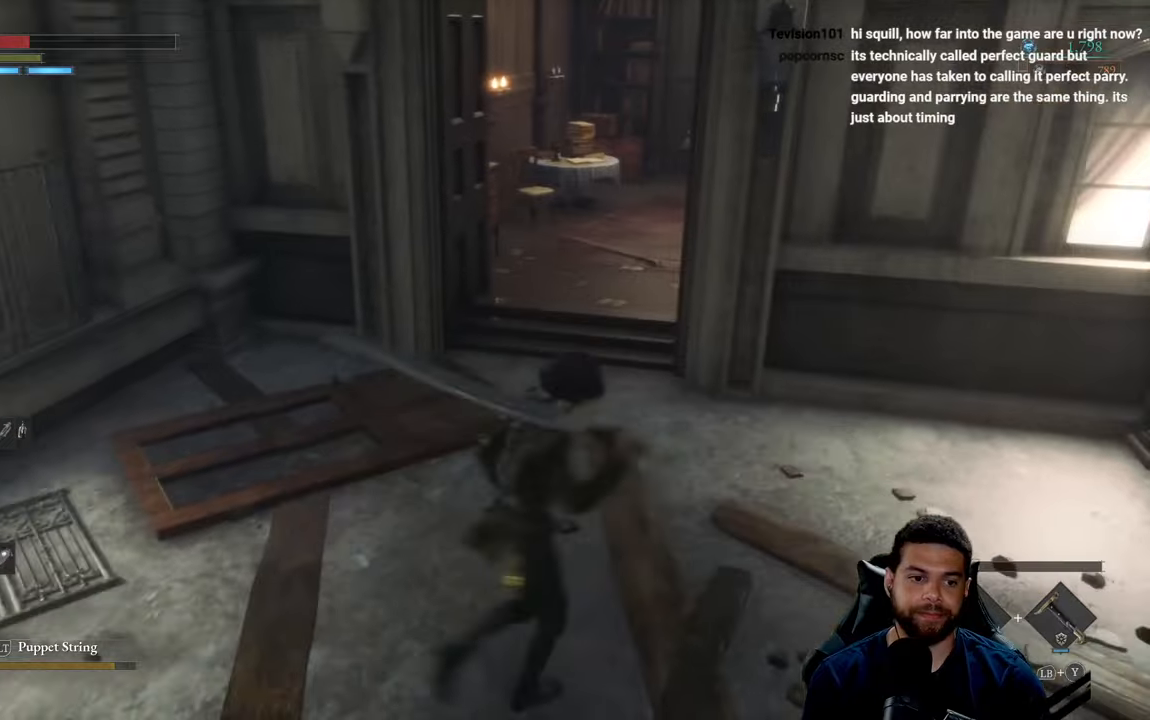
{"buttons": [], "left_stick": "up", "right_stick": "center", "events": [[34, "left_stick", "up"], [417, "X", "down"], [500, "X", "up"]]}
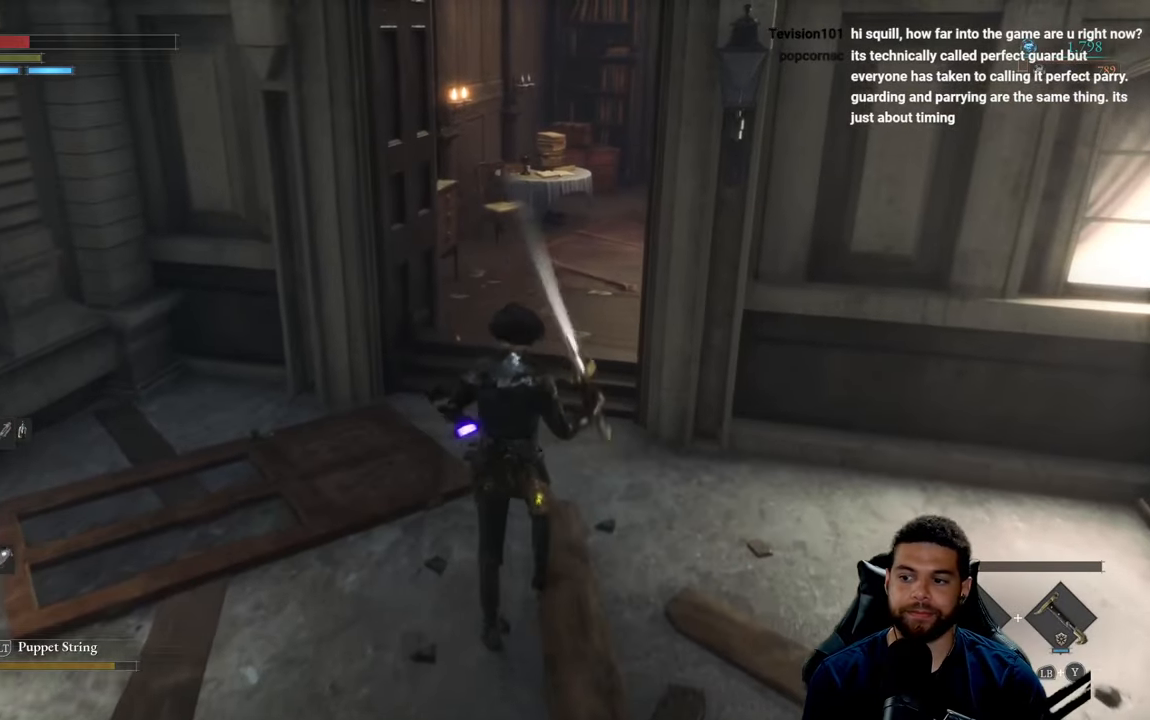
{"buttons": [], "left_stick": "down", "right_stick": "center", "events": [[217, "right_stick", "right"], [317, "left_stick", "left"], [334, "right_stick", "center"], [450, "left_stick", "down"]]}
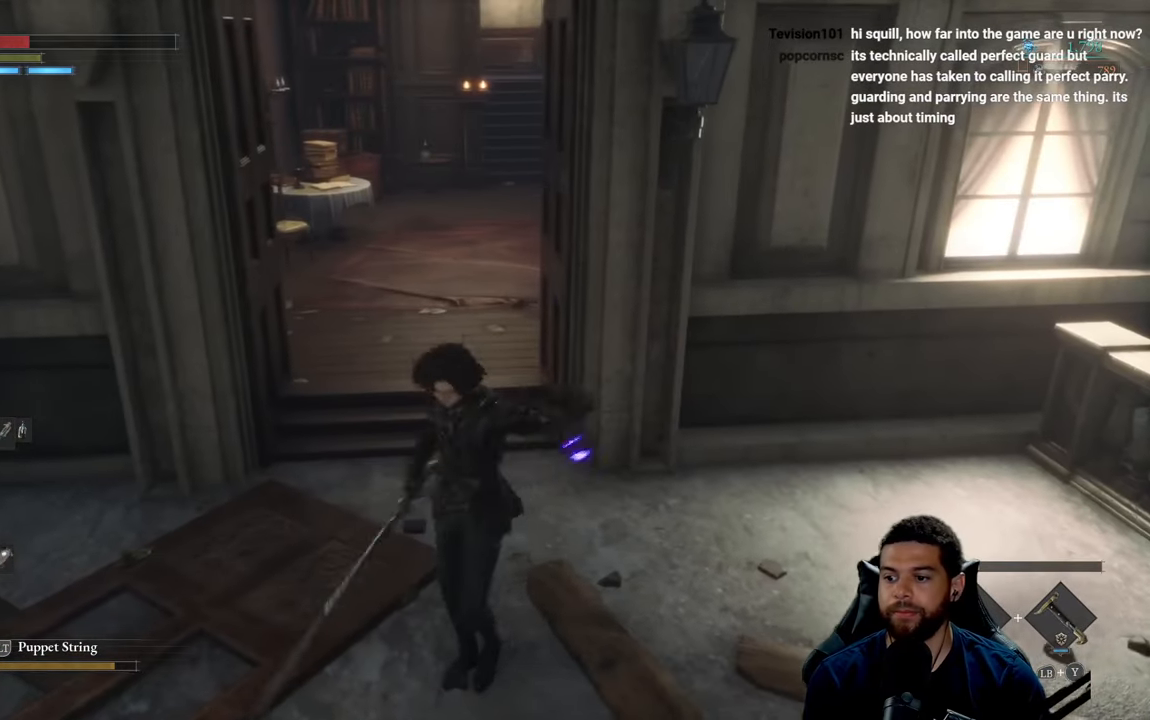
{"buttons": [], "left_stick": "center", "right_stick": "center", "events": [[34, "left_stick", "right"], [100, "left_stick", "up"], [234, "left_stick", "center"]]}
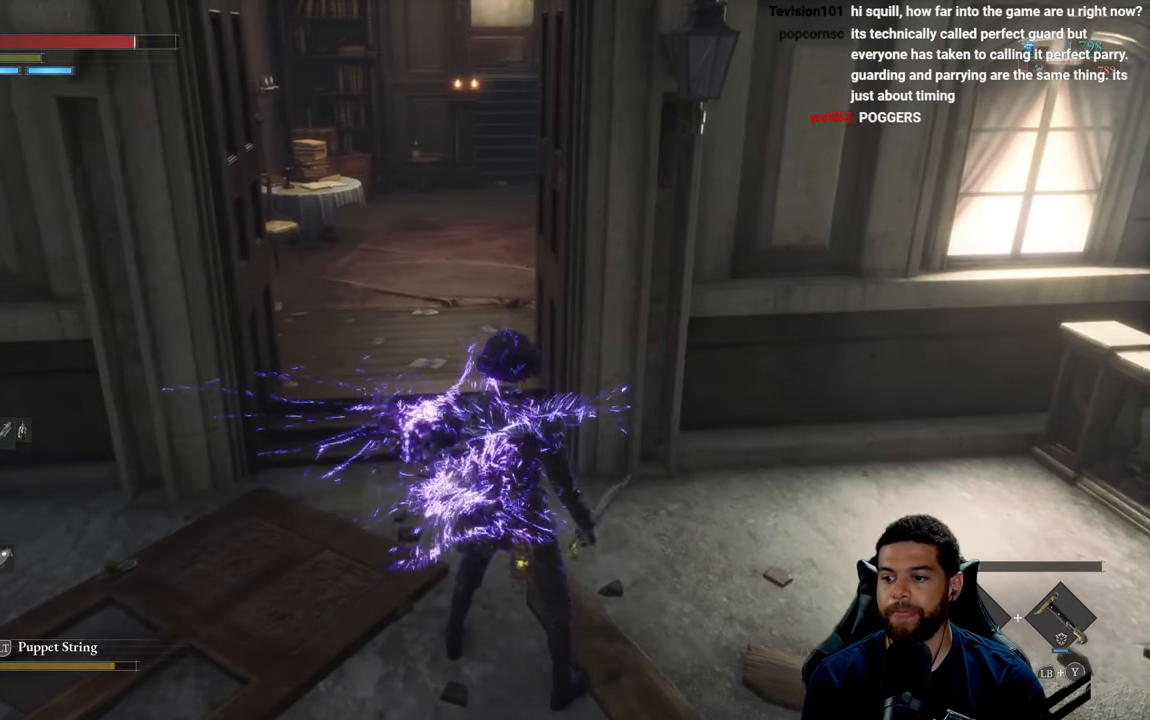
{"buttons": [], "left_stick": "center", "right_stick": "center", "events": []}
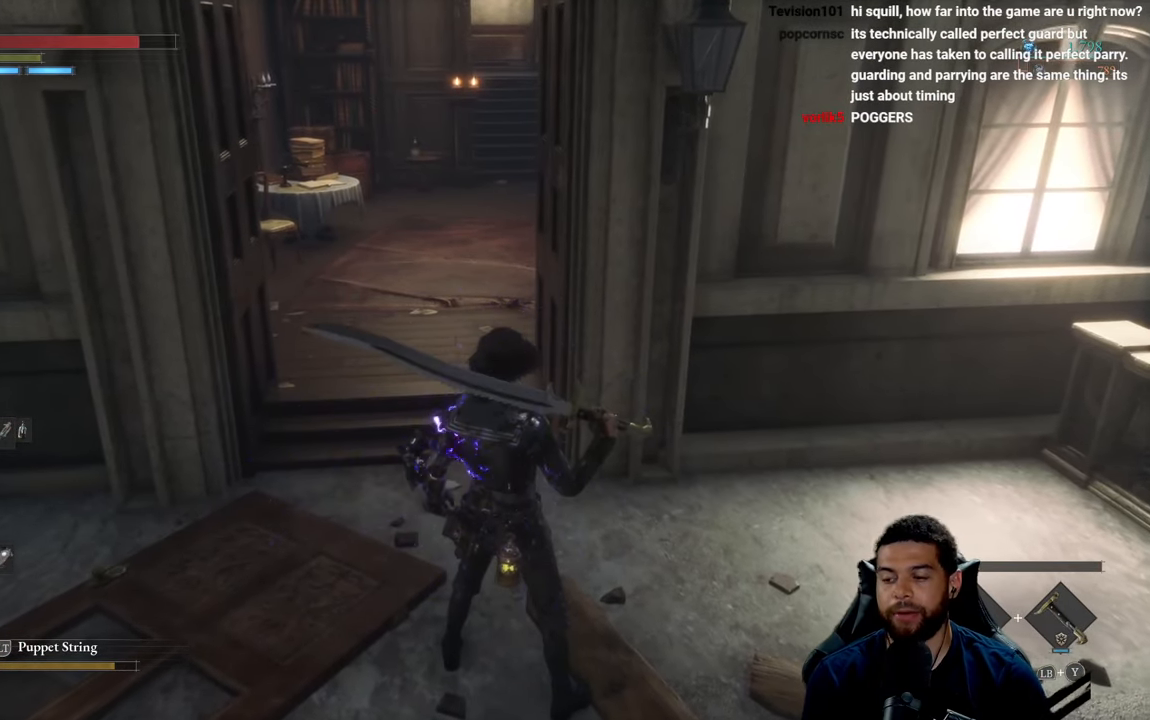
{"buttons": [], "left_stick": "center", "right_stick": "center", "events": []}
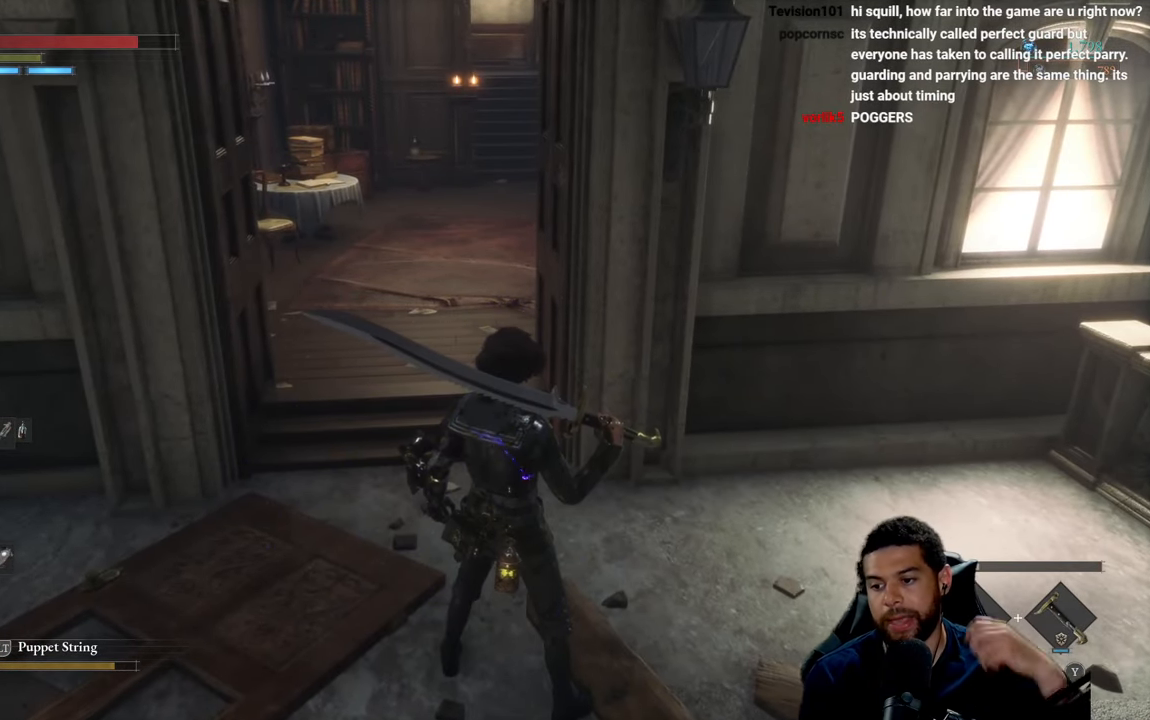
{"buttons": [], "left_stick": "center", "right_stick": "center", "events": []}
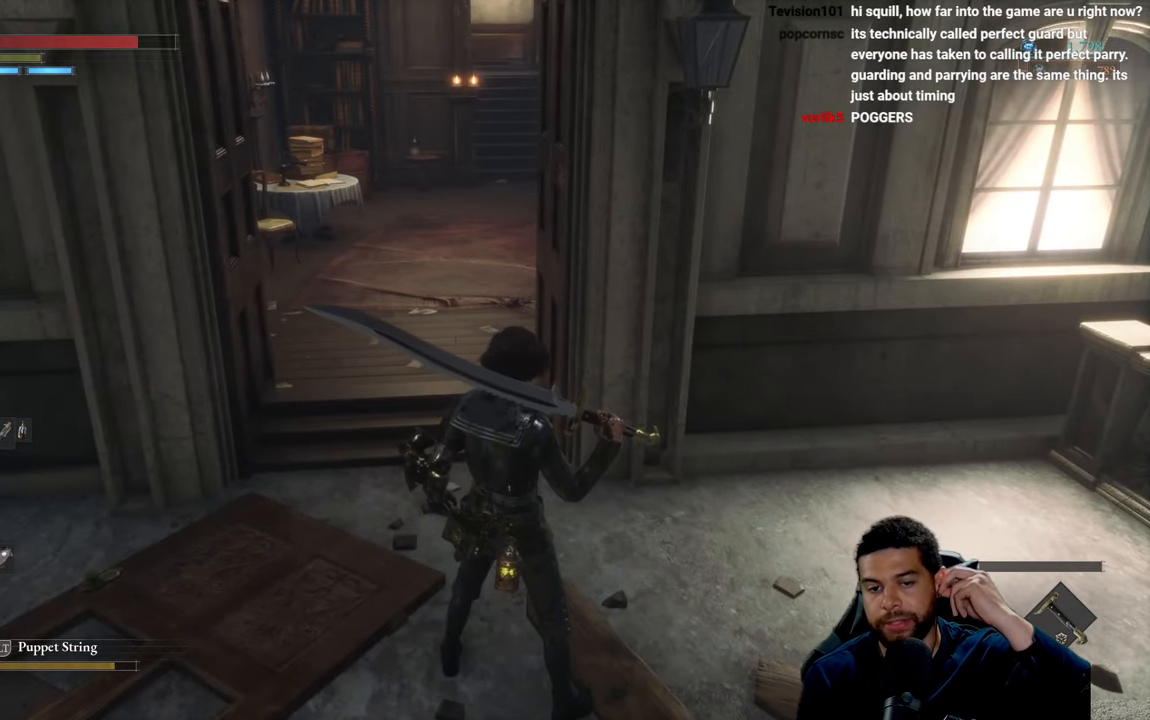
{"buttons": [], "left_stick": "center", "right_stick": "center", "events": []}
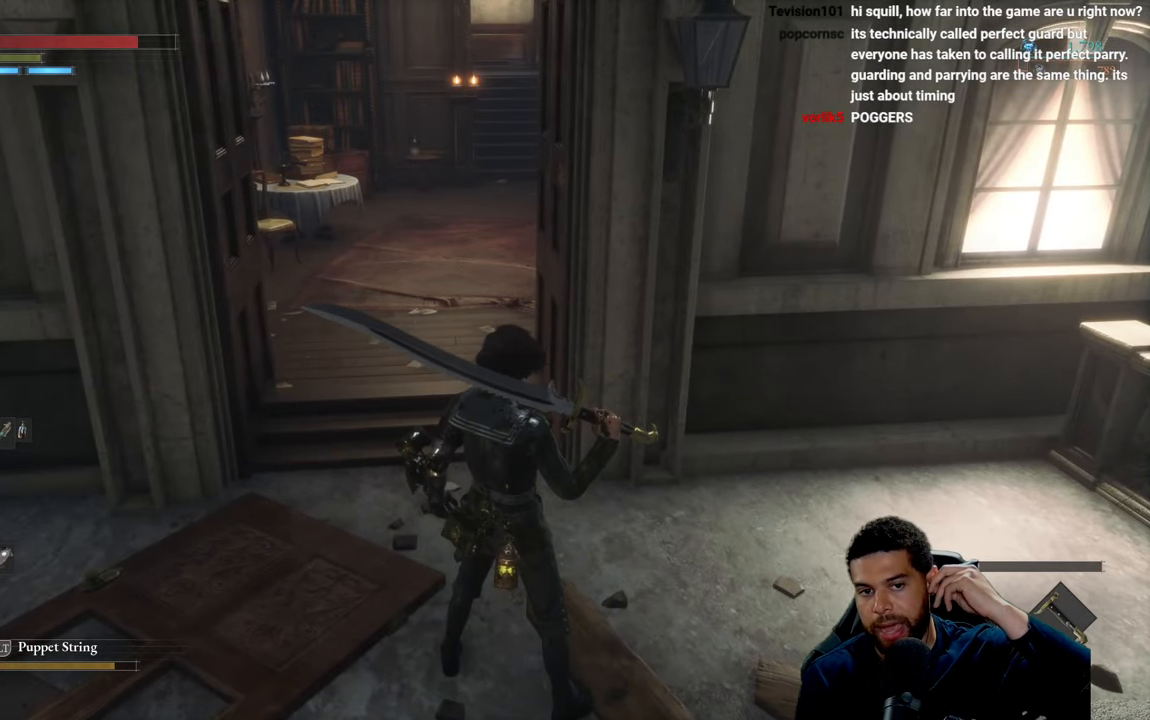
{"buttons": [], "left_stick": "center", "right_stick": "center", "events": []}
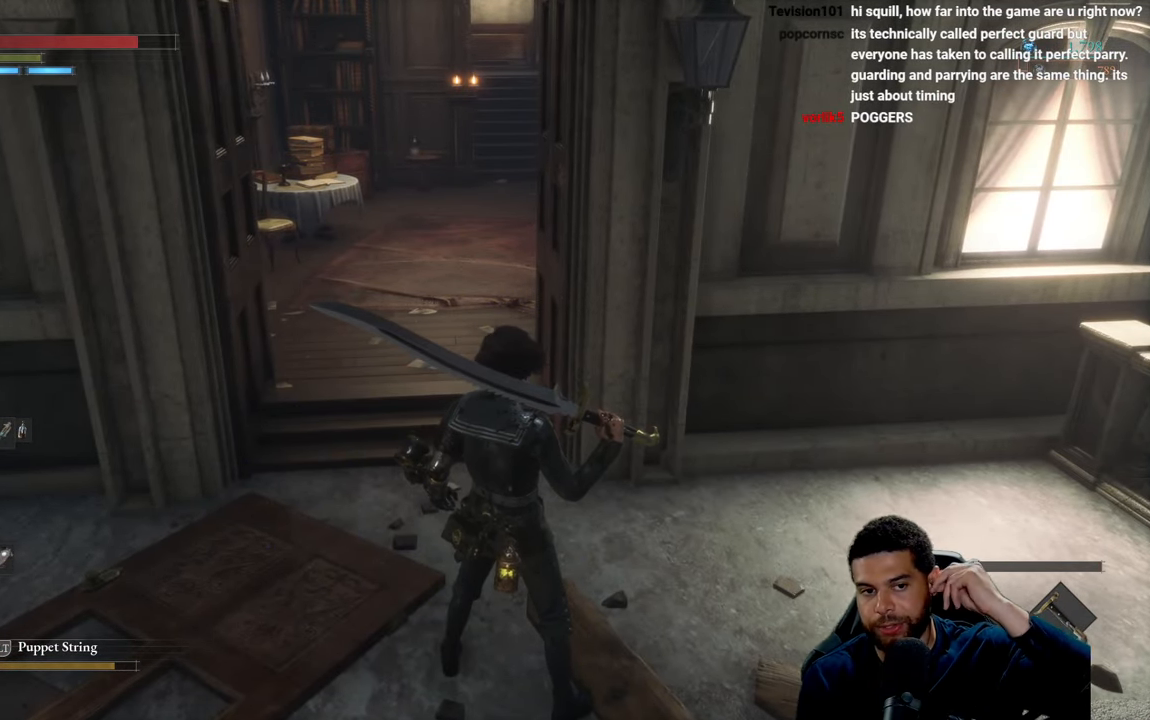
{"buttons": [], "left_stick": "center", "right_stick": "center", "events": []}
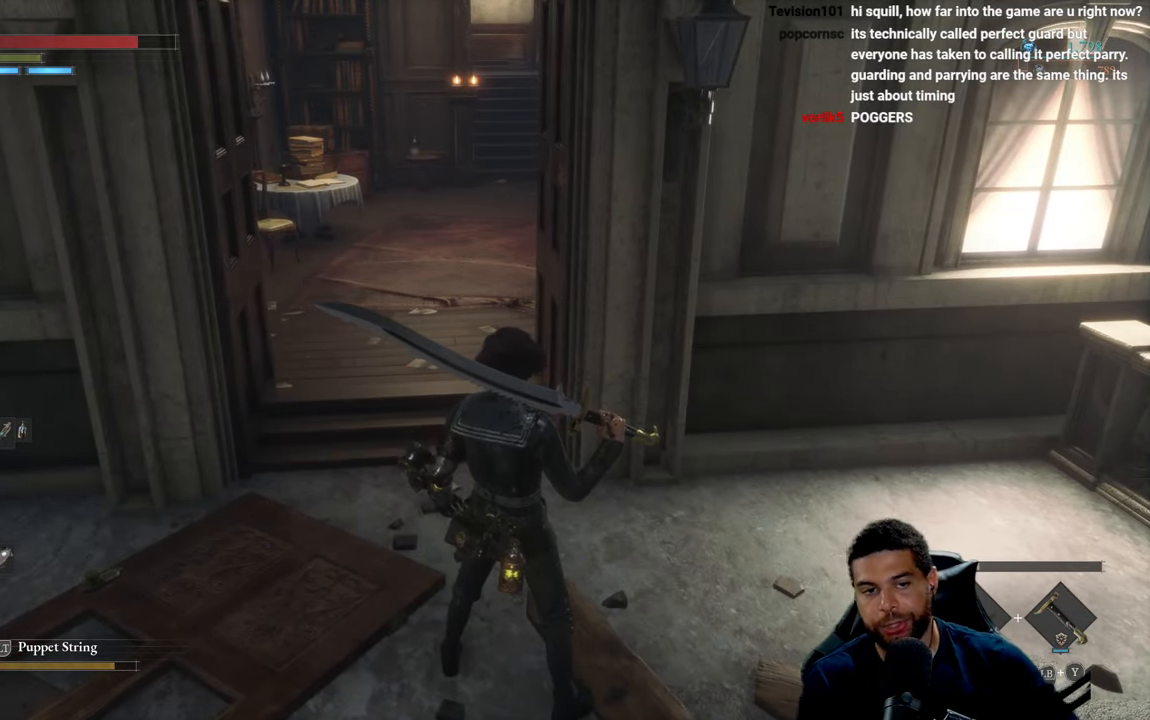
{"buttons": [], "left_stick": "center", "right_stick": "center", "events": []}
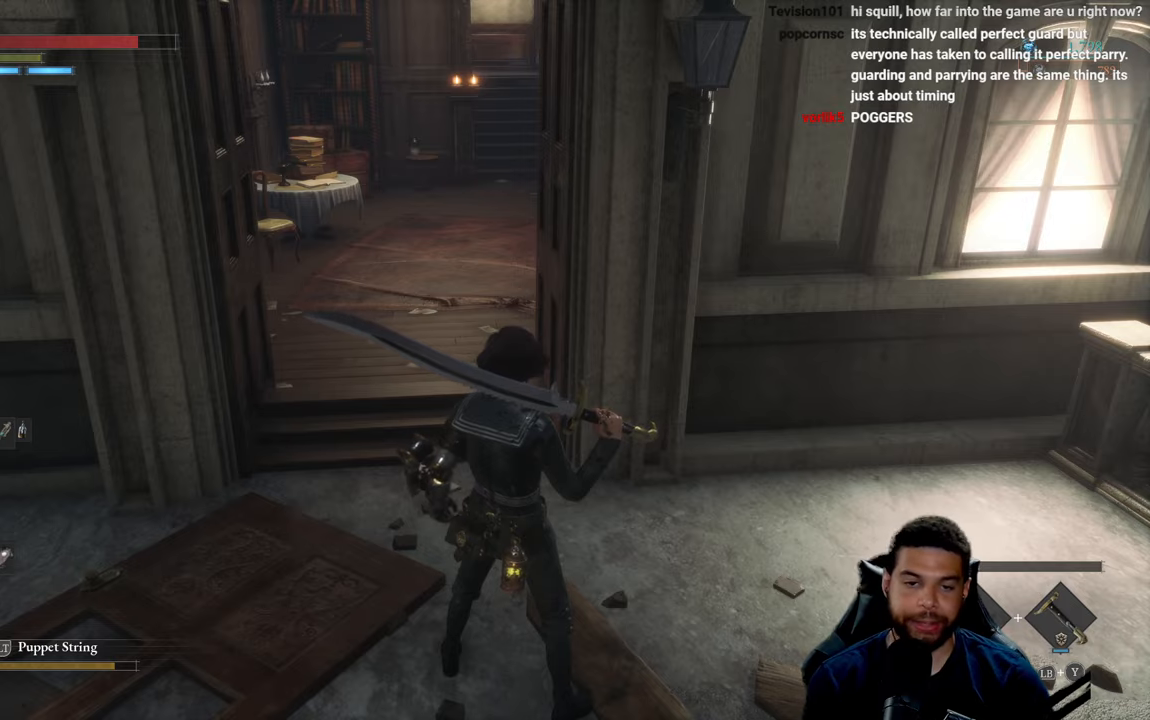
{"buttons": [], "left_stick": "up", "right_stick": "center", "events": [[150, "left_stick", "up"], [283, "right_stick", "up-left"], [500, "right_stick", "center"]]}
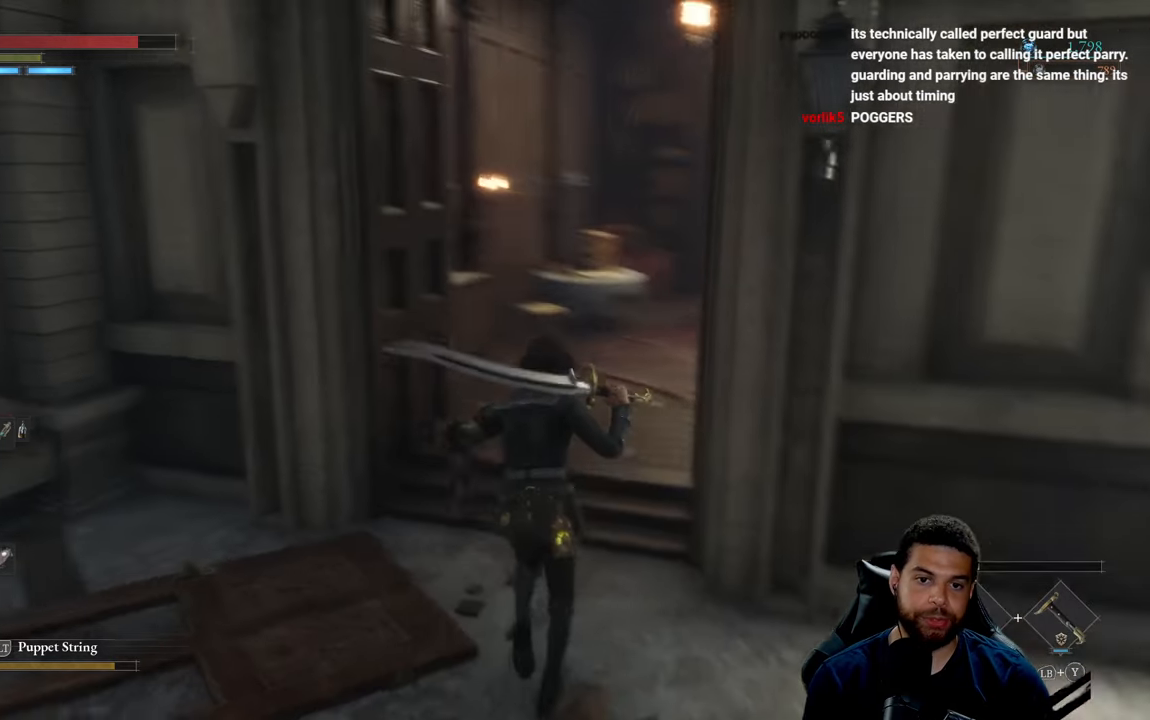
{"buttons": [], "left_stick": "up", "right_stick": "center", "events": [[350, "right_stick", "right"], [483, "right_stick", "center"]]}
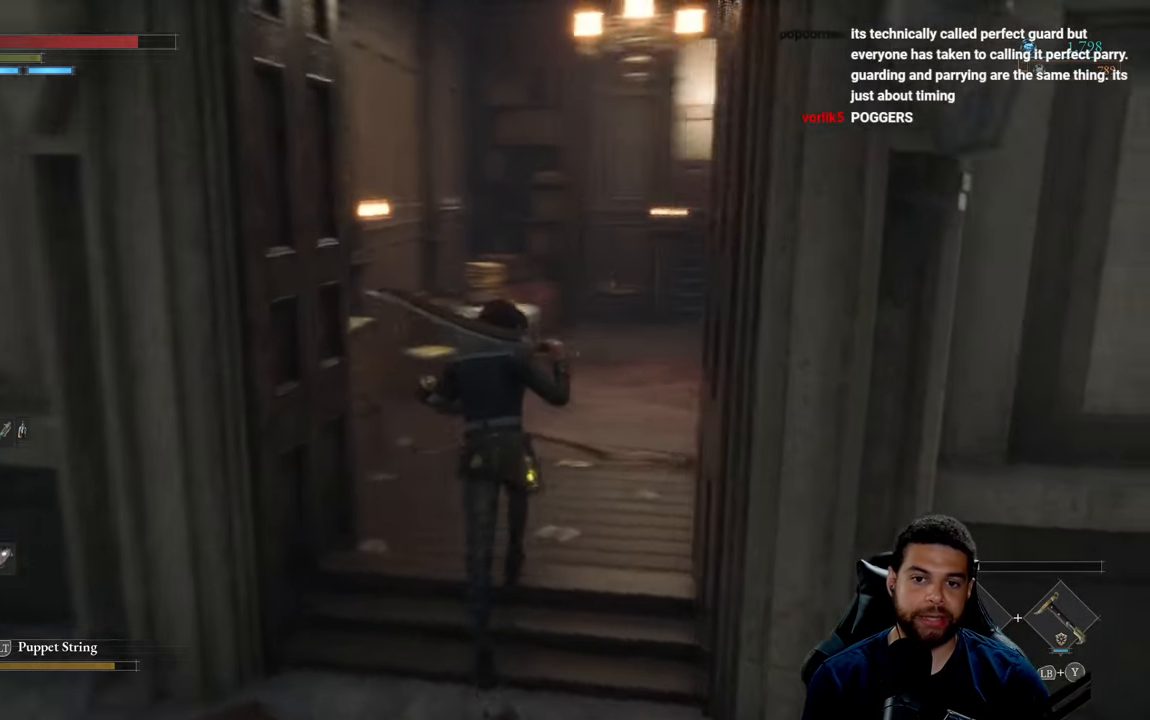
{"buttons": [], "left_stick": "up", "right_stick": "center", "events": [[300, "right_stick", "up"], [483, "right_stick", "center"]]}
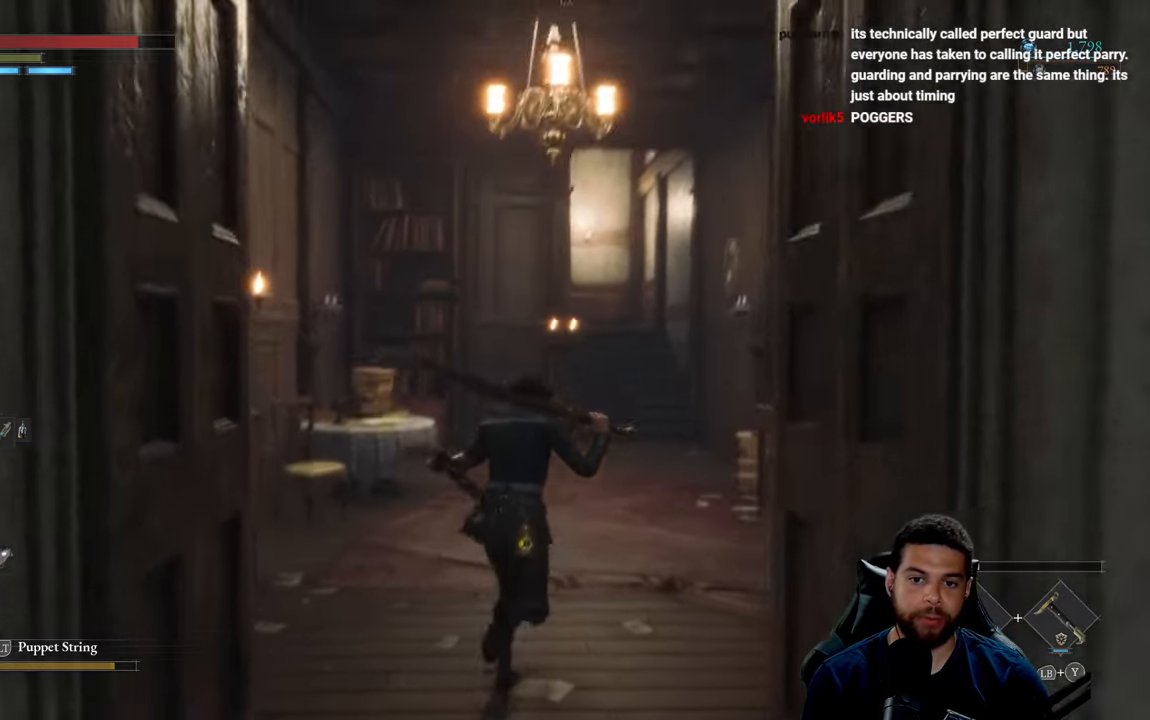
{"buttons": [], "left_stick": "down-left", "right_stick": "center", "events": [[50, "right_stick", "right"], [300, "left_stick", "left"], [350, "right_stick", "center"], [383, "left_stick", "down-left"]]}
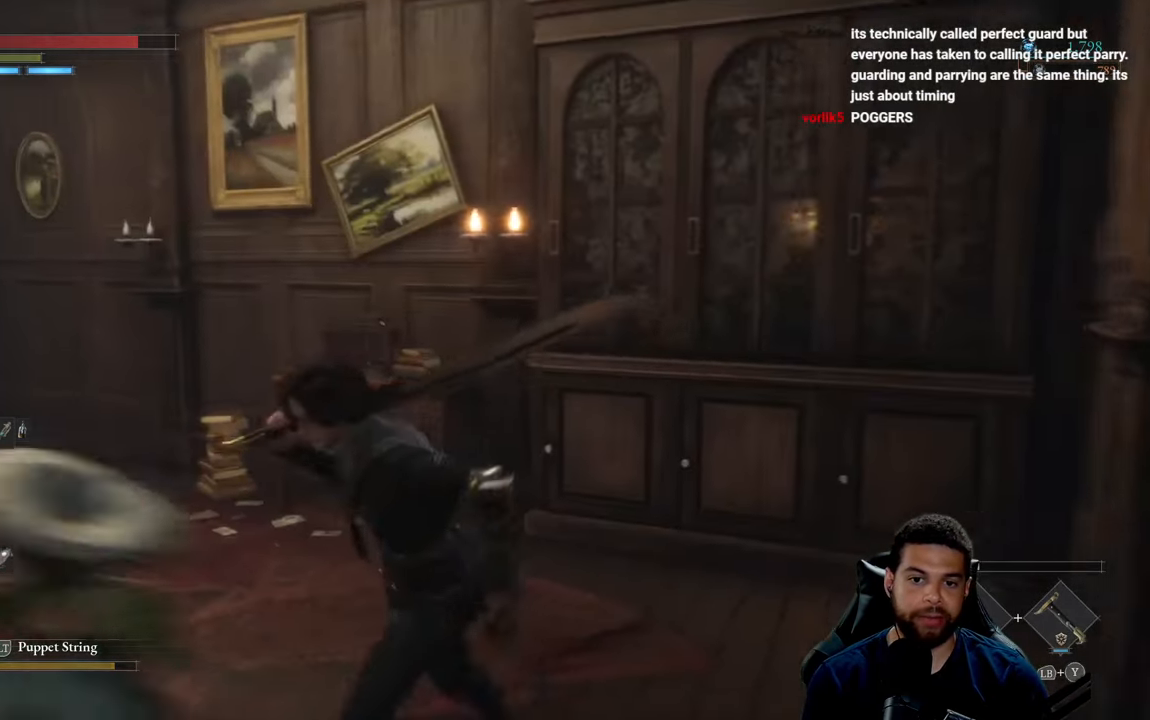
{"buttons": [], "left_stick": "up", "right_stick": "left", "events": [[33, "left_stick", "left"], [233, "left_stick", "up"], [233, "right_stick", "left"]]}